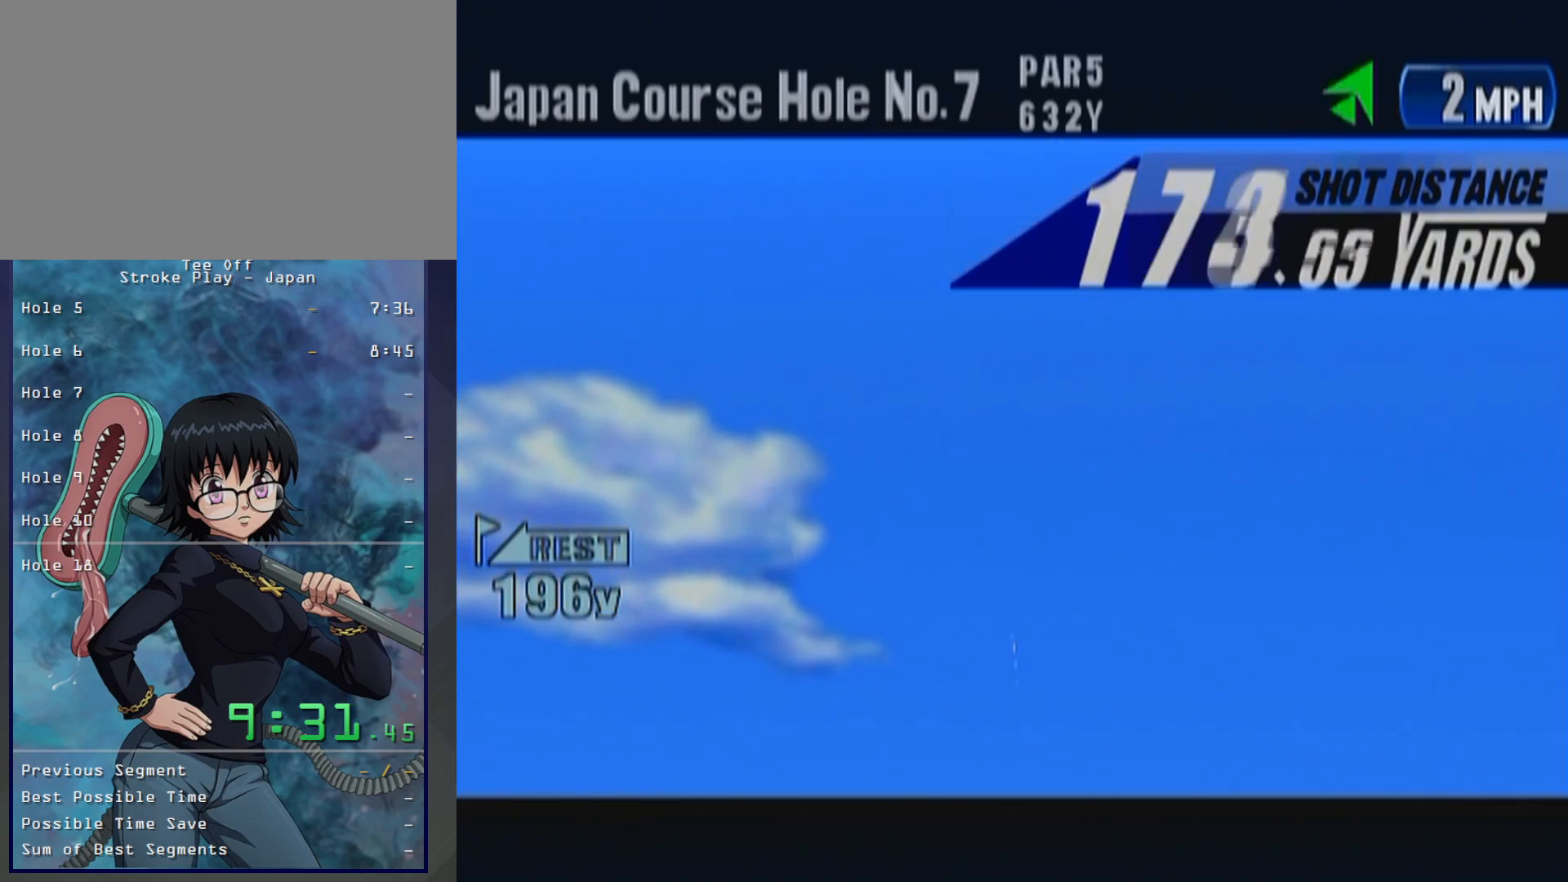
Gameplay with a controller (Xbox layout); each line is a JSON object with the inputs held at the frame after it. "events" lists button and stick changes between this image and that frame as [ms after this image, input, new state], when the widget could be followed in between. Not read: L2 L3 R2 R3 START.
{"buttons": ["B"], "left_stick": "center", "events": [[67, "B", "down"], [150, "B", "up"], [250, "B", "down"], [333, "B", "up"], [433, "B", "down"]]}
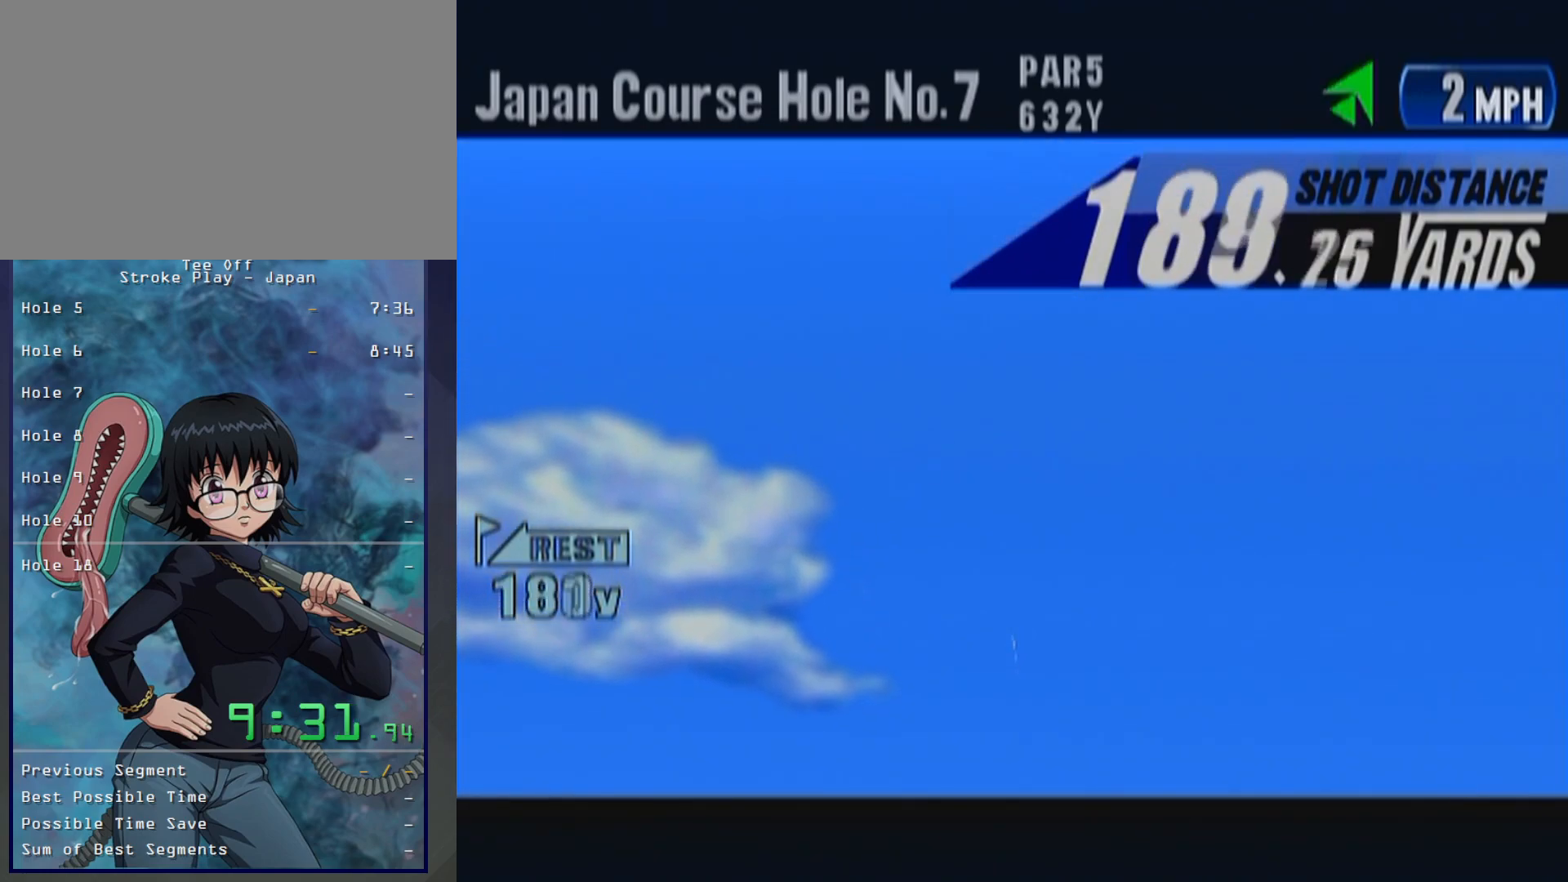
{"buttons": ["B"], "left_stick": "center", "events": [[17, "B", "up"], [100, "B", "down"], [183, "B", "up"], [283, "B", "down"], [350, "B", "up"], [450, "B", "down"]]}
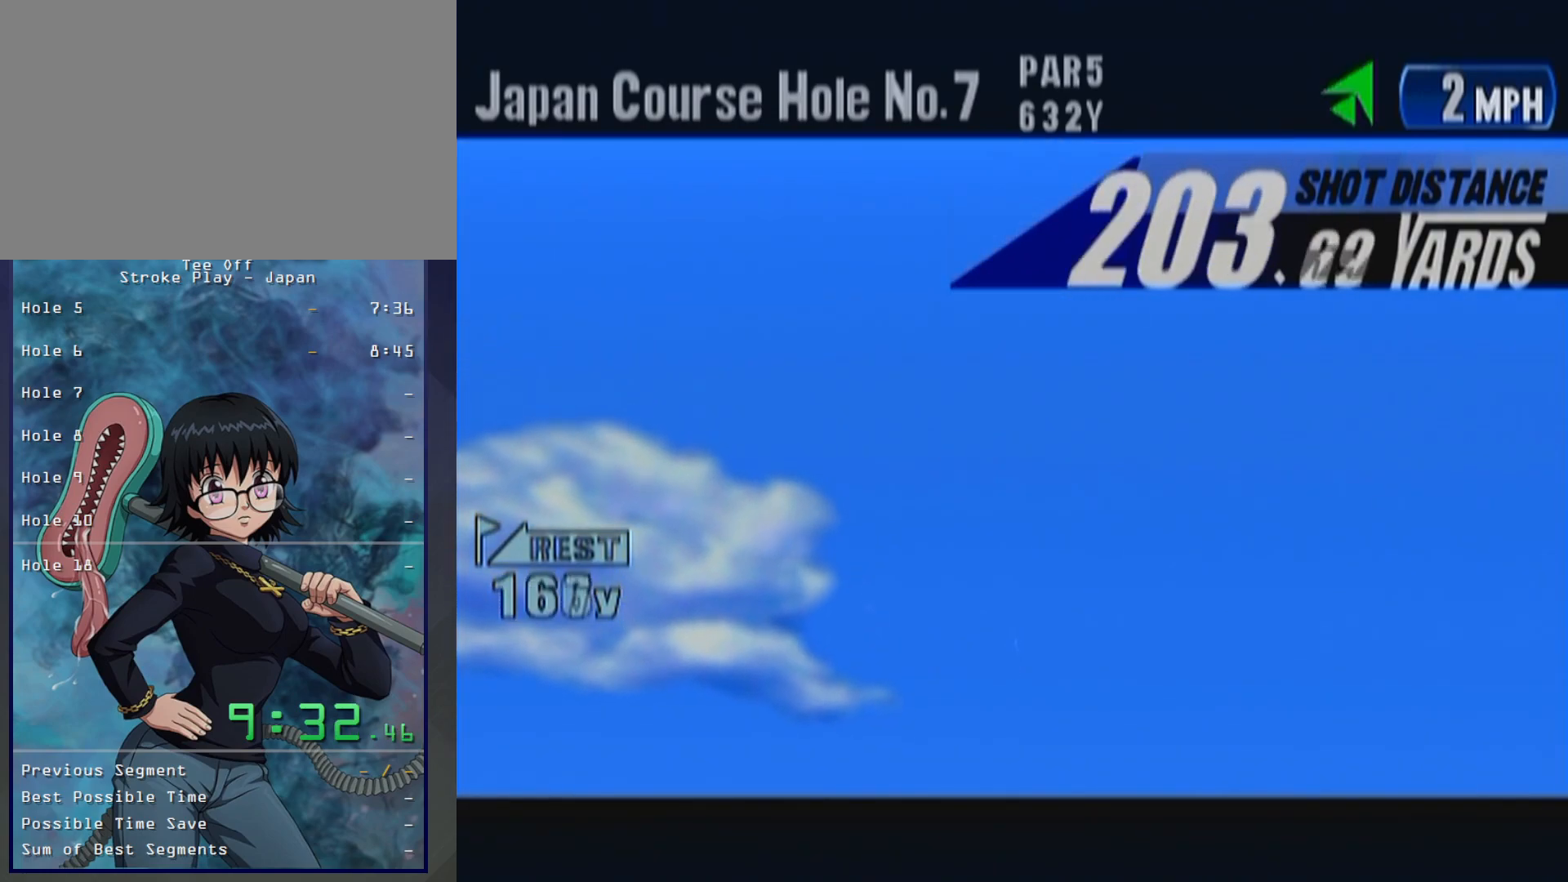
{"buttons": ["B"], "left_stick": "center", "events": [[17, "B", "up"], [117, "B", "down"], [217, "B", "up"], [267, "B", "down"], [383, "B", "up"], [483, "B", "down"]]}
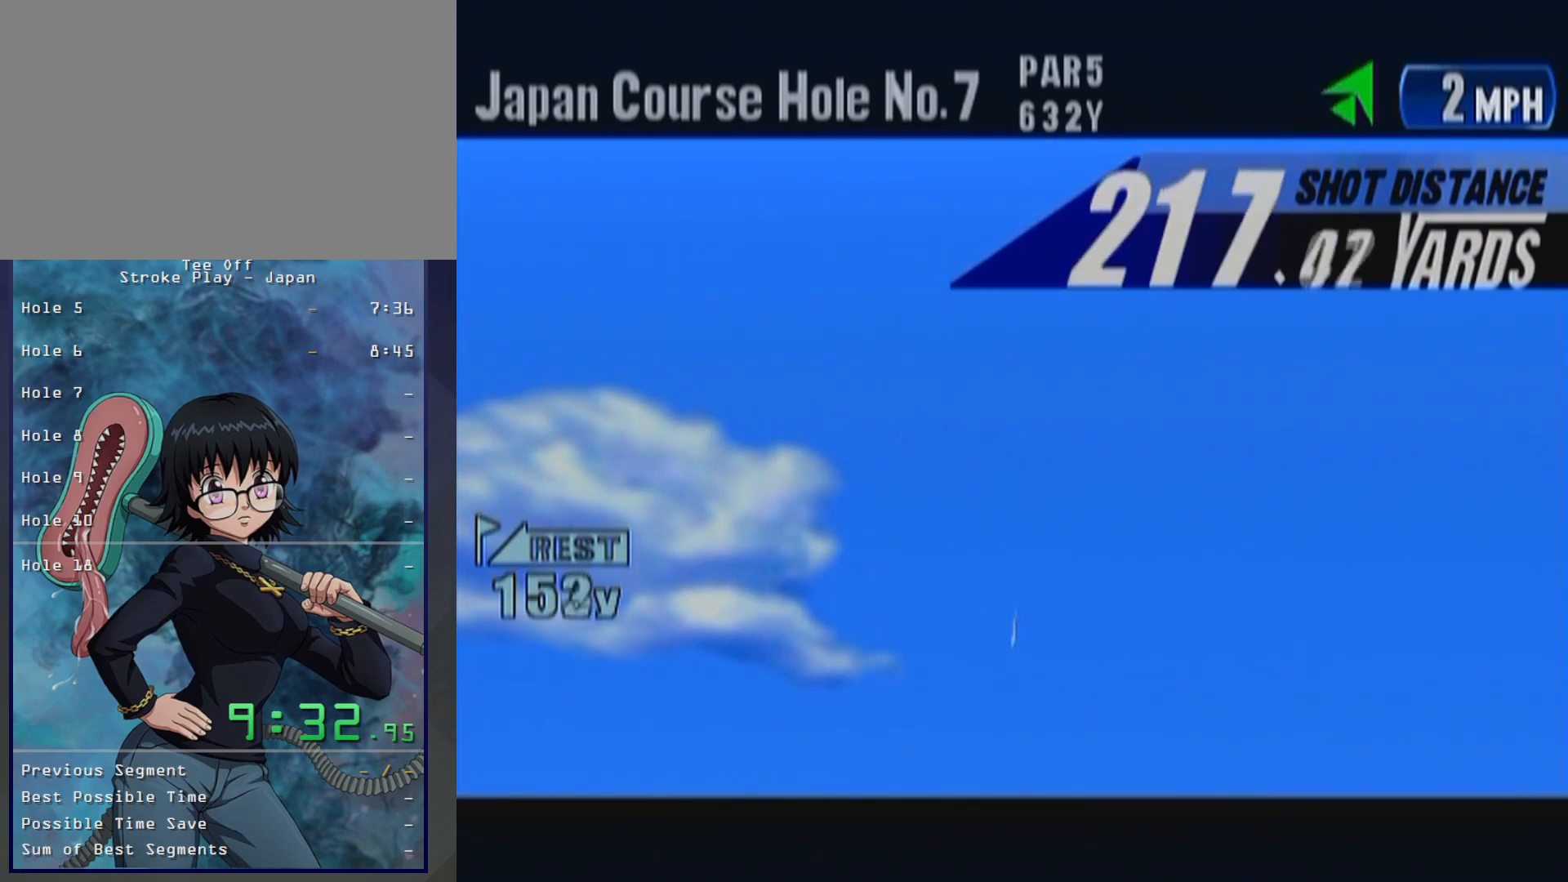
{"buttons": [], "left_stick": "center", "events": [[50, "B", "up"], [167, "B", "down"], [250, "B", "up"], [333, "B", "down"], [450, "B", "up"]]}
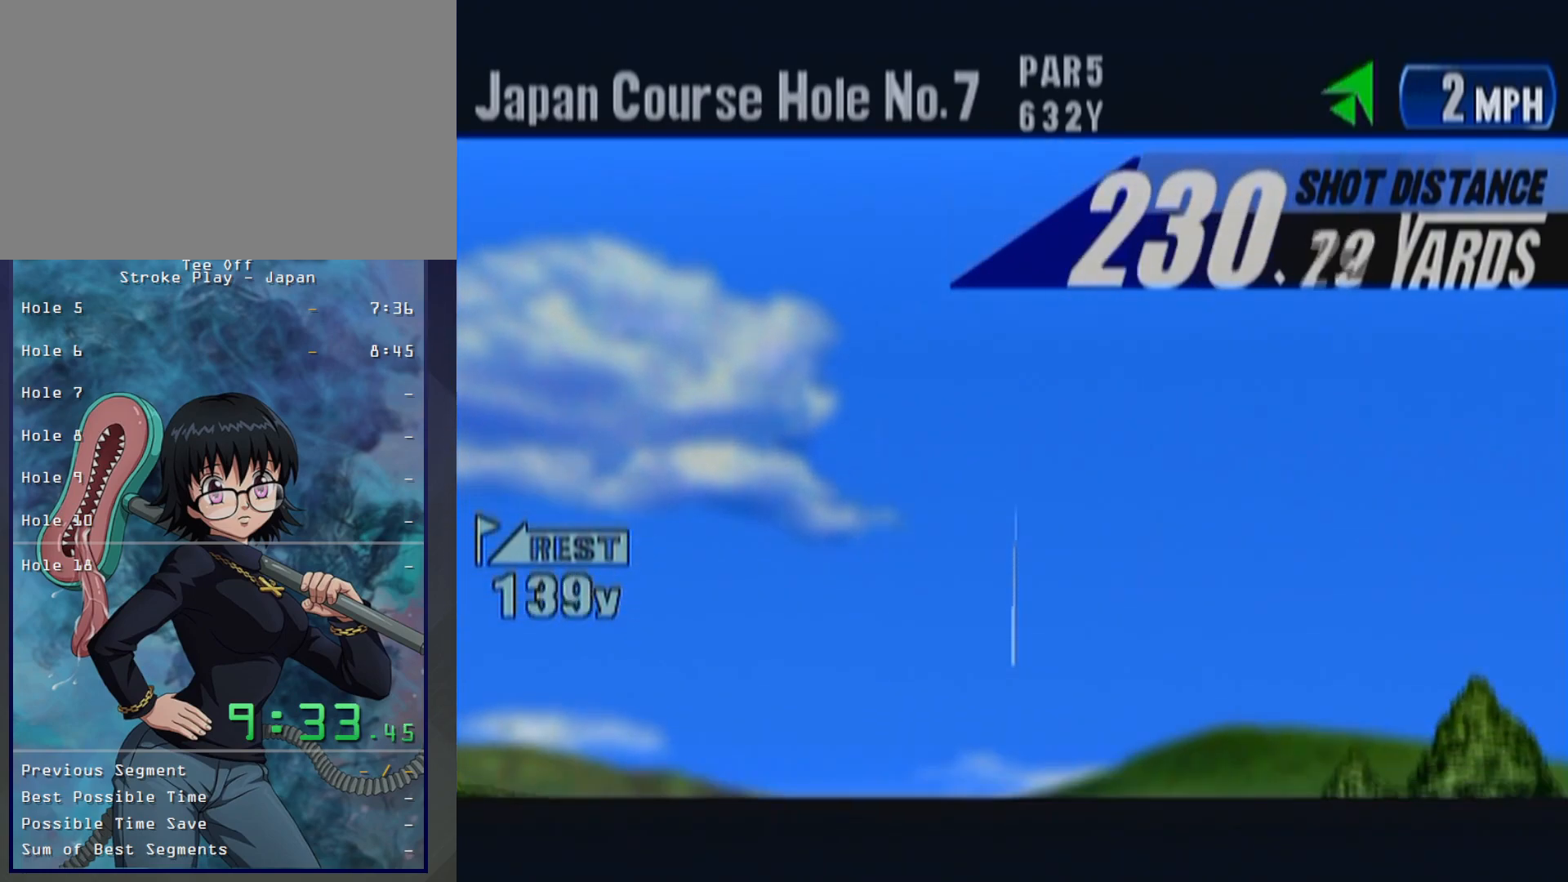
{"buttons": ["B"], "left_stick": "center", "events": [[33, "B", "down"], [167, "B", "up"], [233, "B", "down"], [350, "B", "up"], [467, "B", "down"]]}
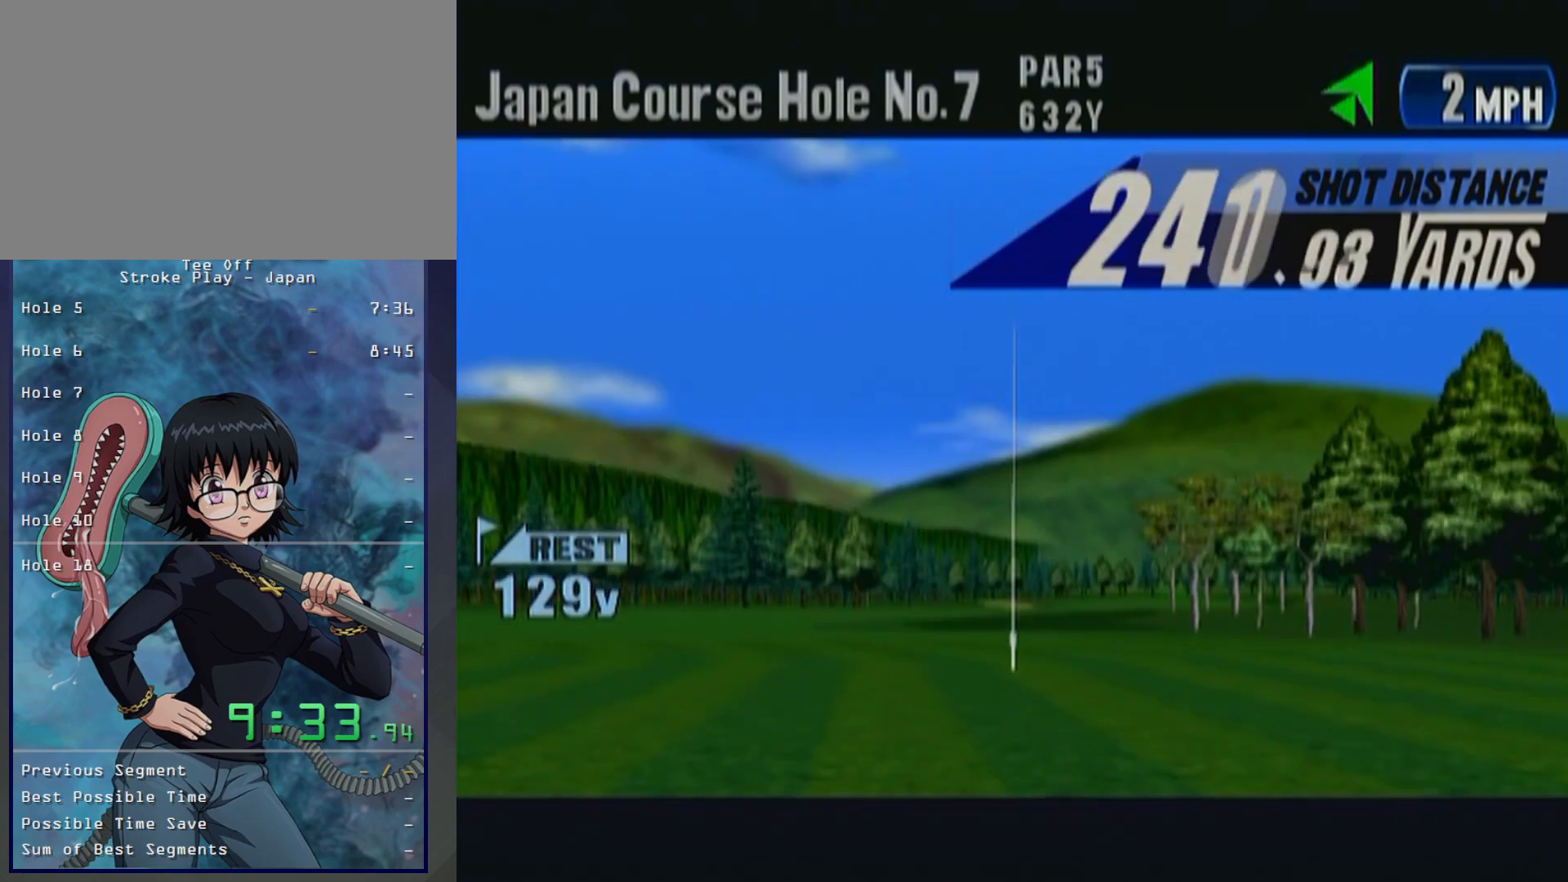
{"buttons": ["B"], "left_stick": "center", "events": [[67, "B", "up"], [167, "B", "down"], [233, "B", "up"], [317, "B", "down"], [400, "B", "up"], [483, "B", "down"]]}
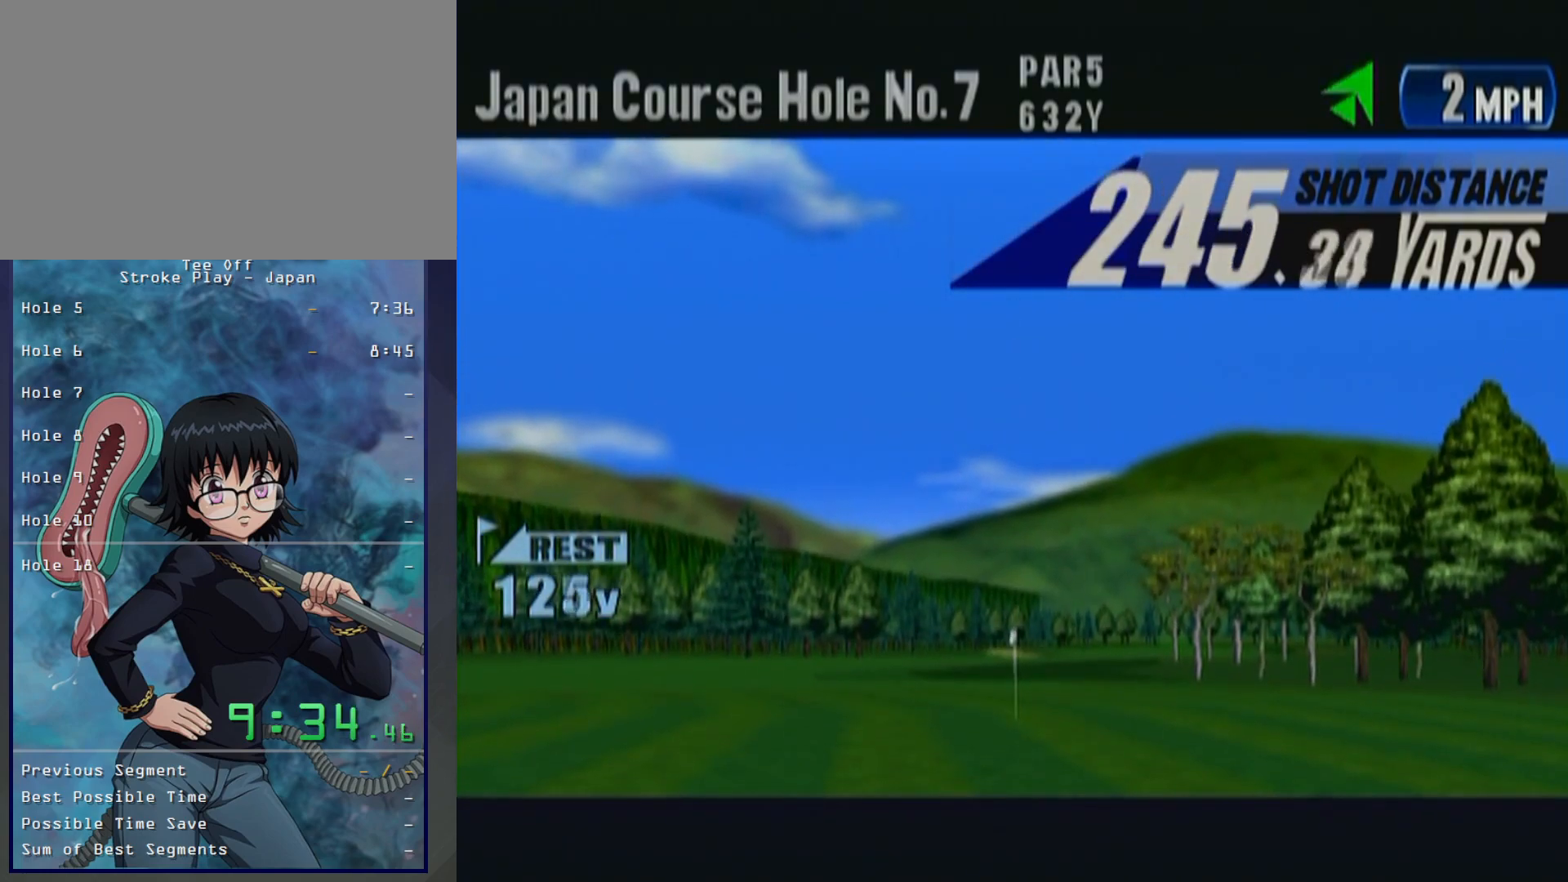
{"buttons": [], "left_stick": "center", "events": [[67, "B", "up"], [183, "B", "down"], [250, "B", "up"], [333, "B", "down"], [467, "B", "up"]]}
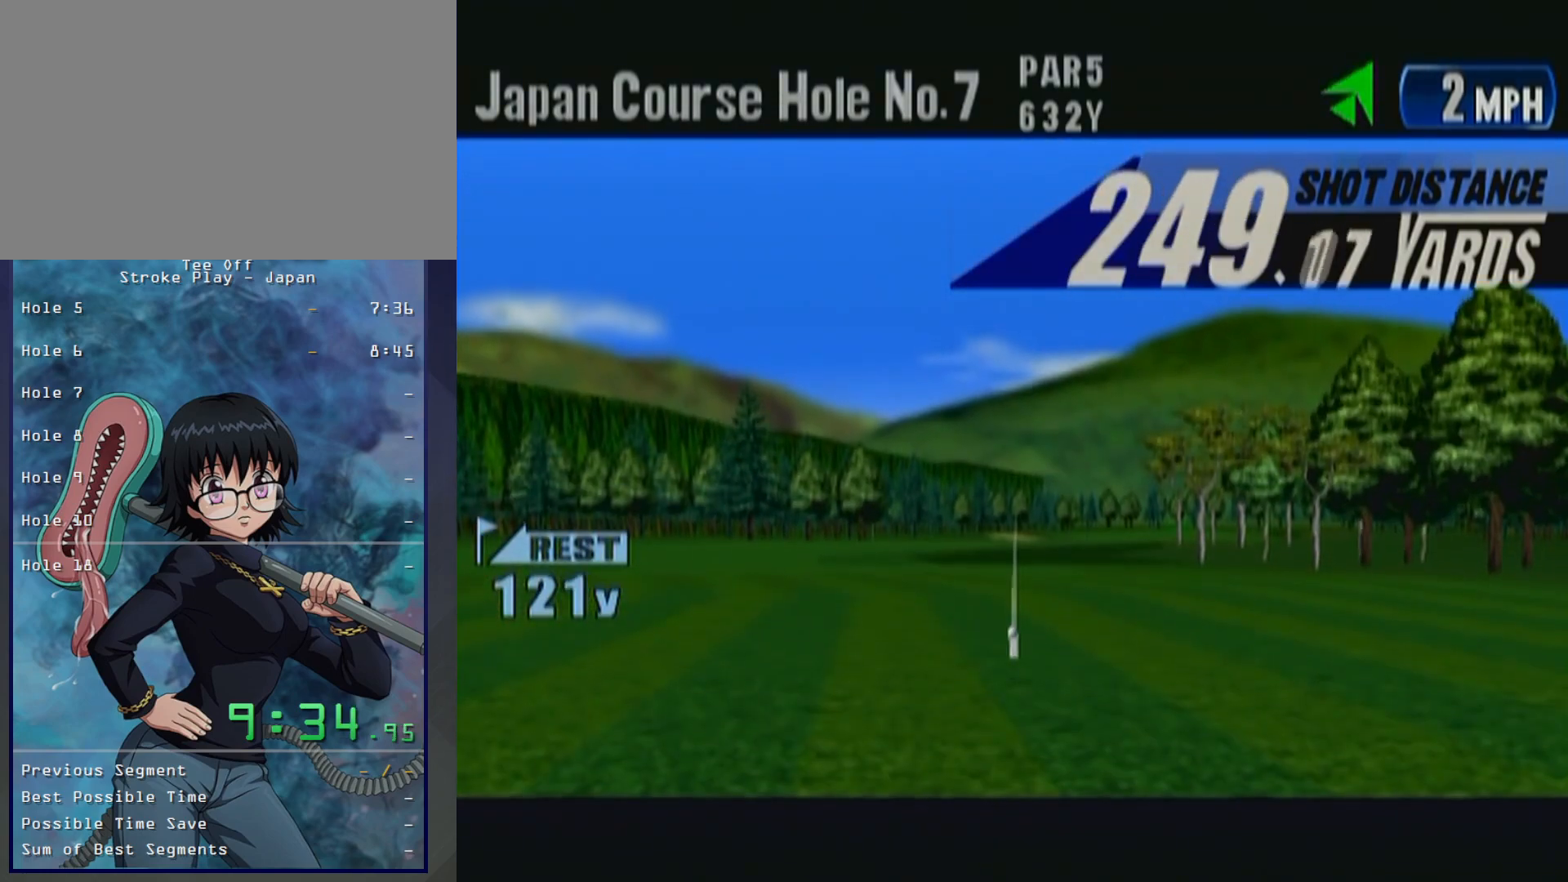
{"buttons": [], "left_stick": "center", "events": [[33, "B", "down"], [117, "B", "up"], [217, "B", "down"], [283, "B", "up"], [400, "B", "down"], [500, "B", "up"]]}
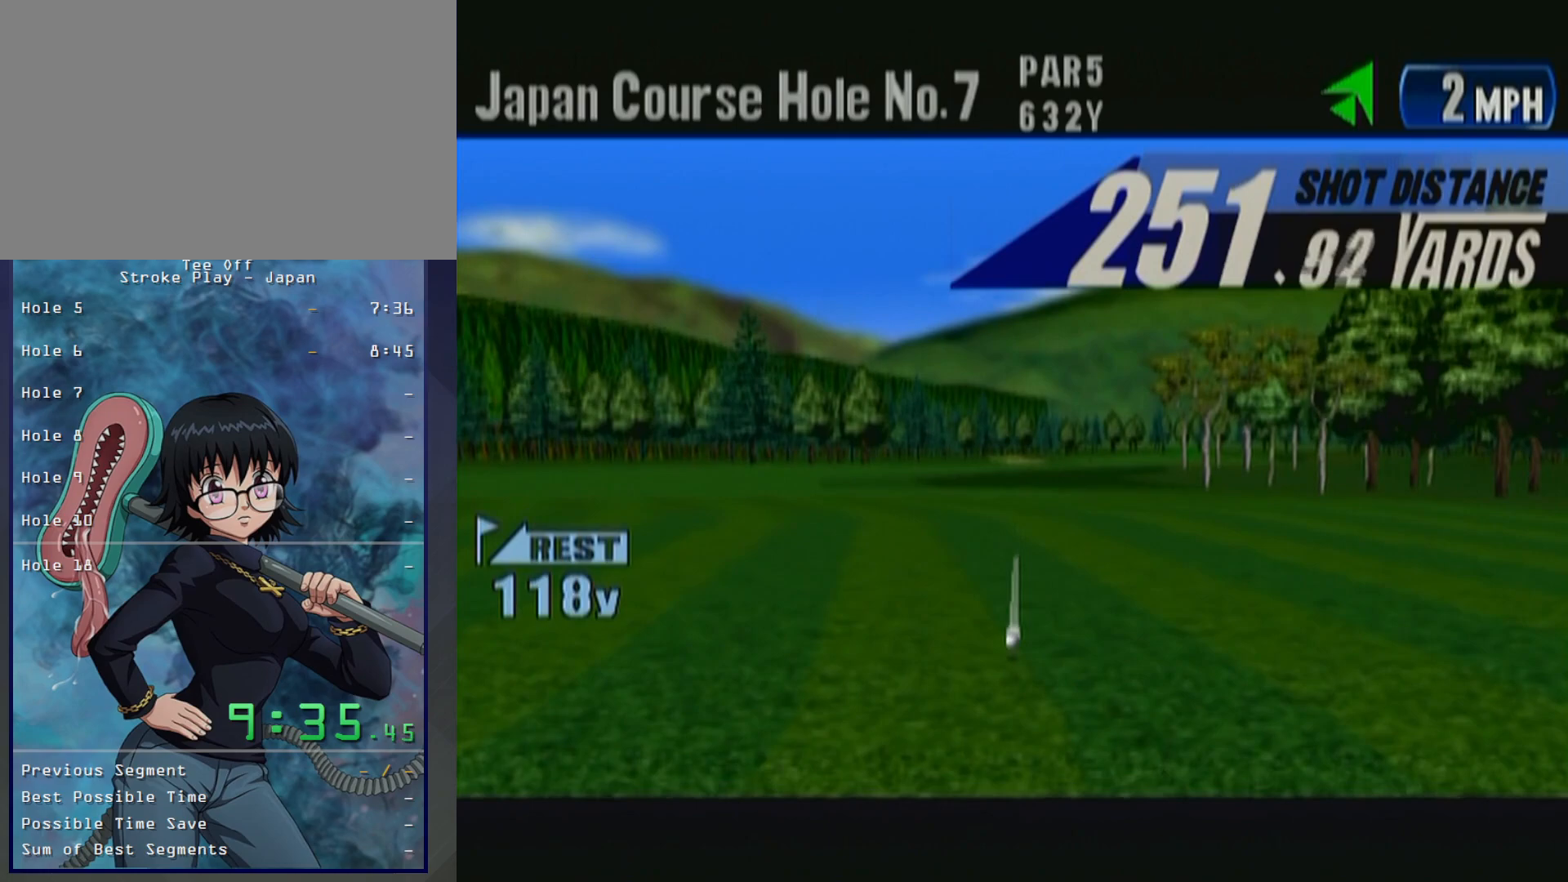
{"buttons": [], "left_stick": "center", "events": [[67, "B", "down"], [183, "B", "up"], [267, "B", "down"], [333, "B", "up"], [433, "B", "down"], [500, "B", "up"]]}
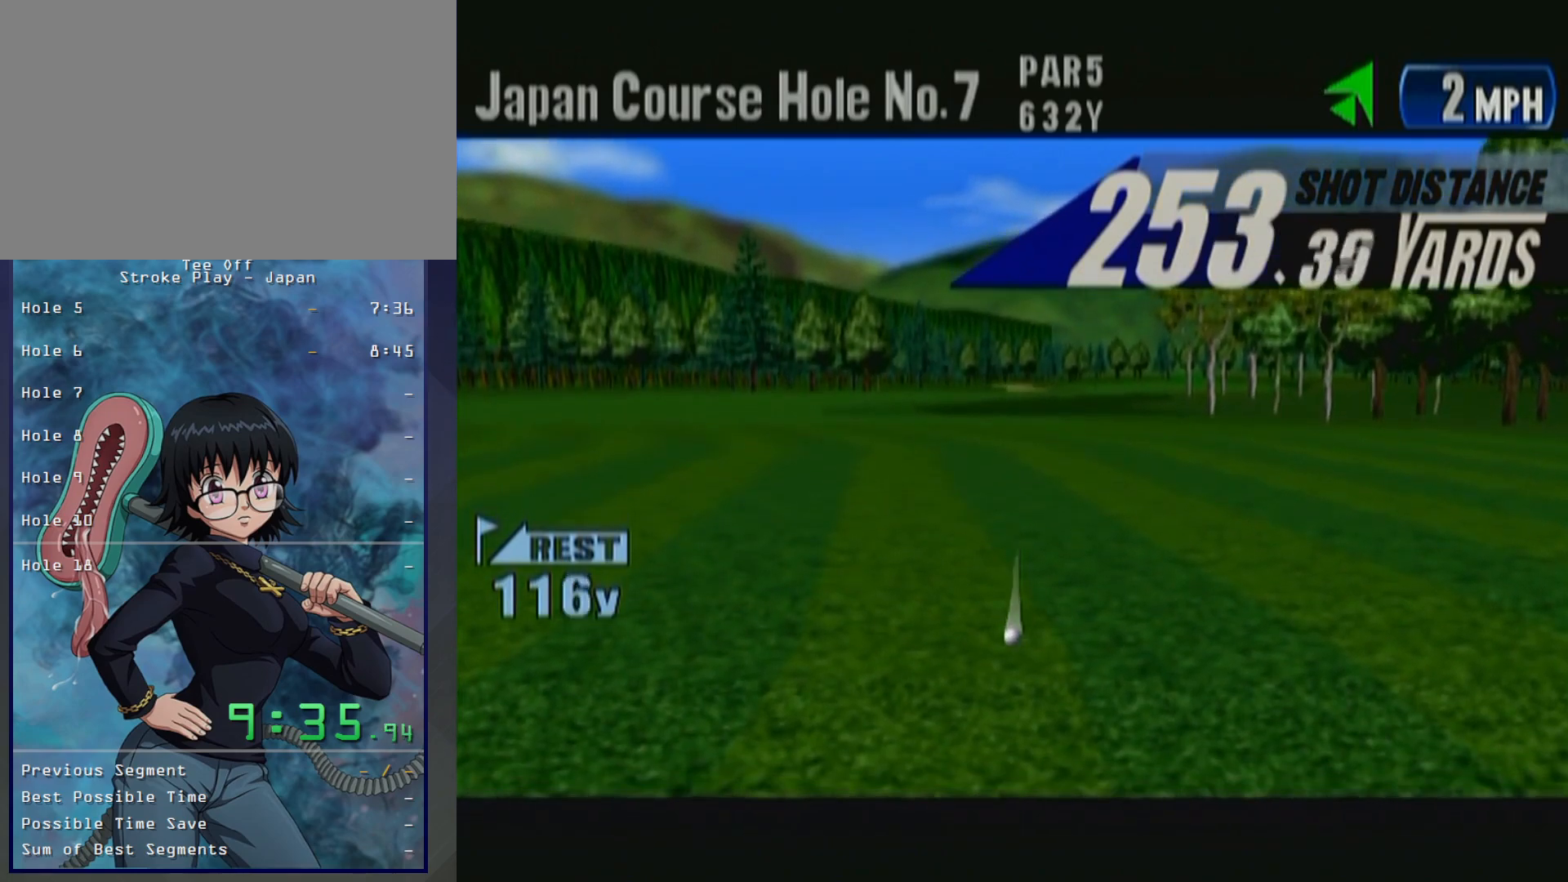
{"buttons": ["B"], "left_stick": "center", "events": [[117, "B", "down"], [183, "B", "up"], [267, "B", "down"], [333, "B", "up"], [450, "B", "down"]]}
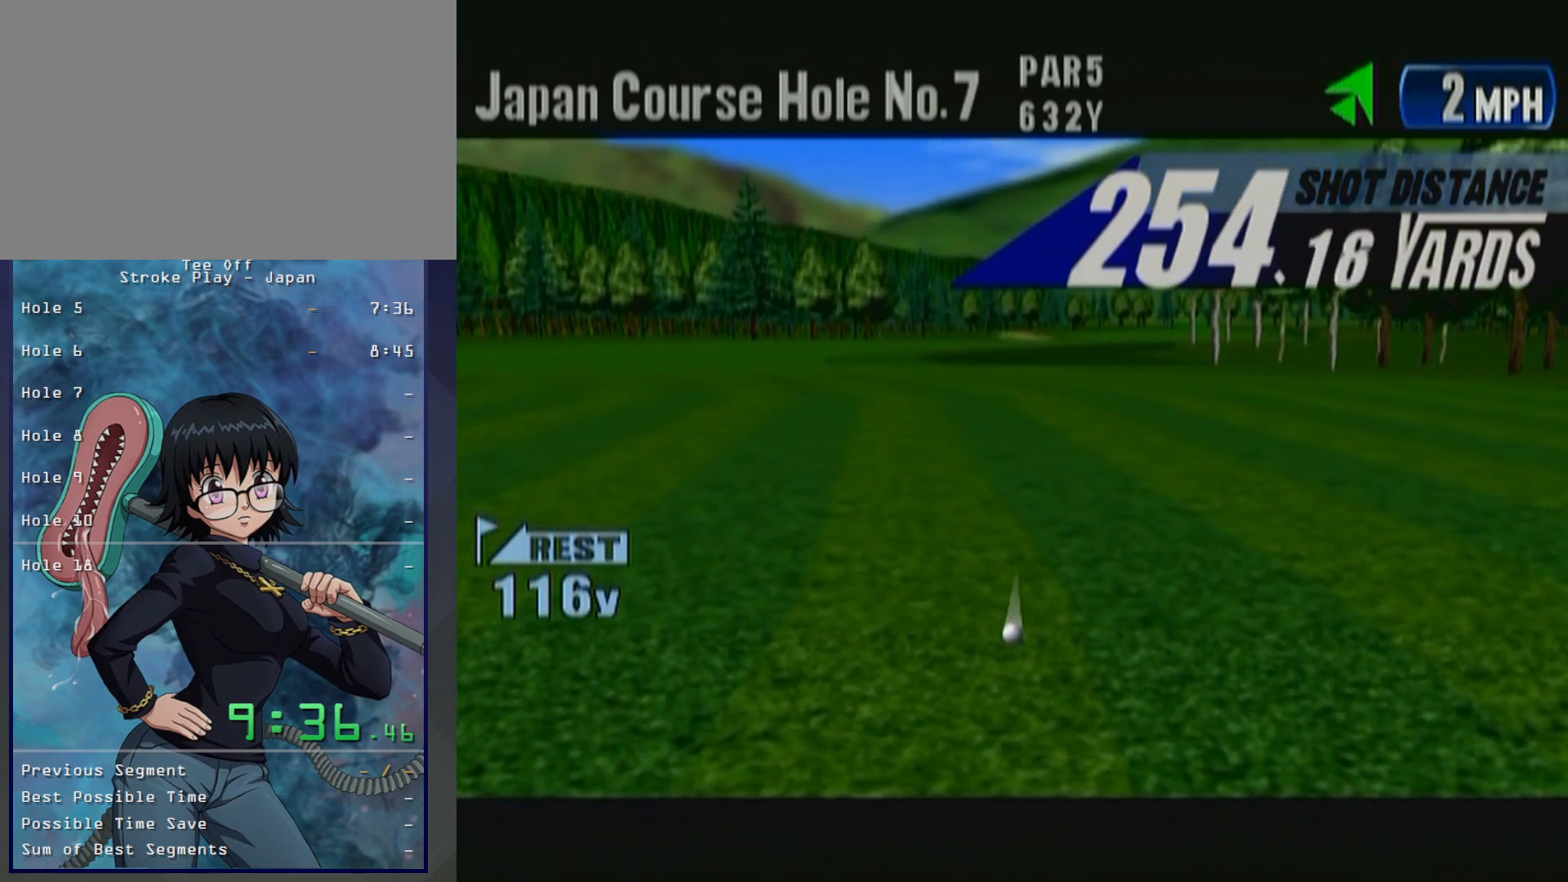
{"buttons": ["B"], "left_stick": "center", "events": [[17, "B", "up"], [117, "B", "down"], [200, "B", "up"], [283, "B", "down"], [367, "B", "up"], [467, "B", "down"]]}
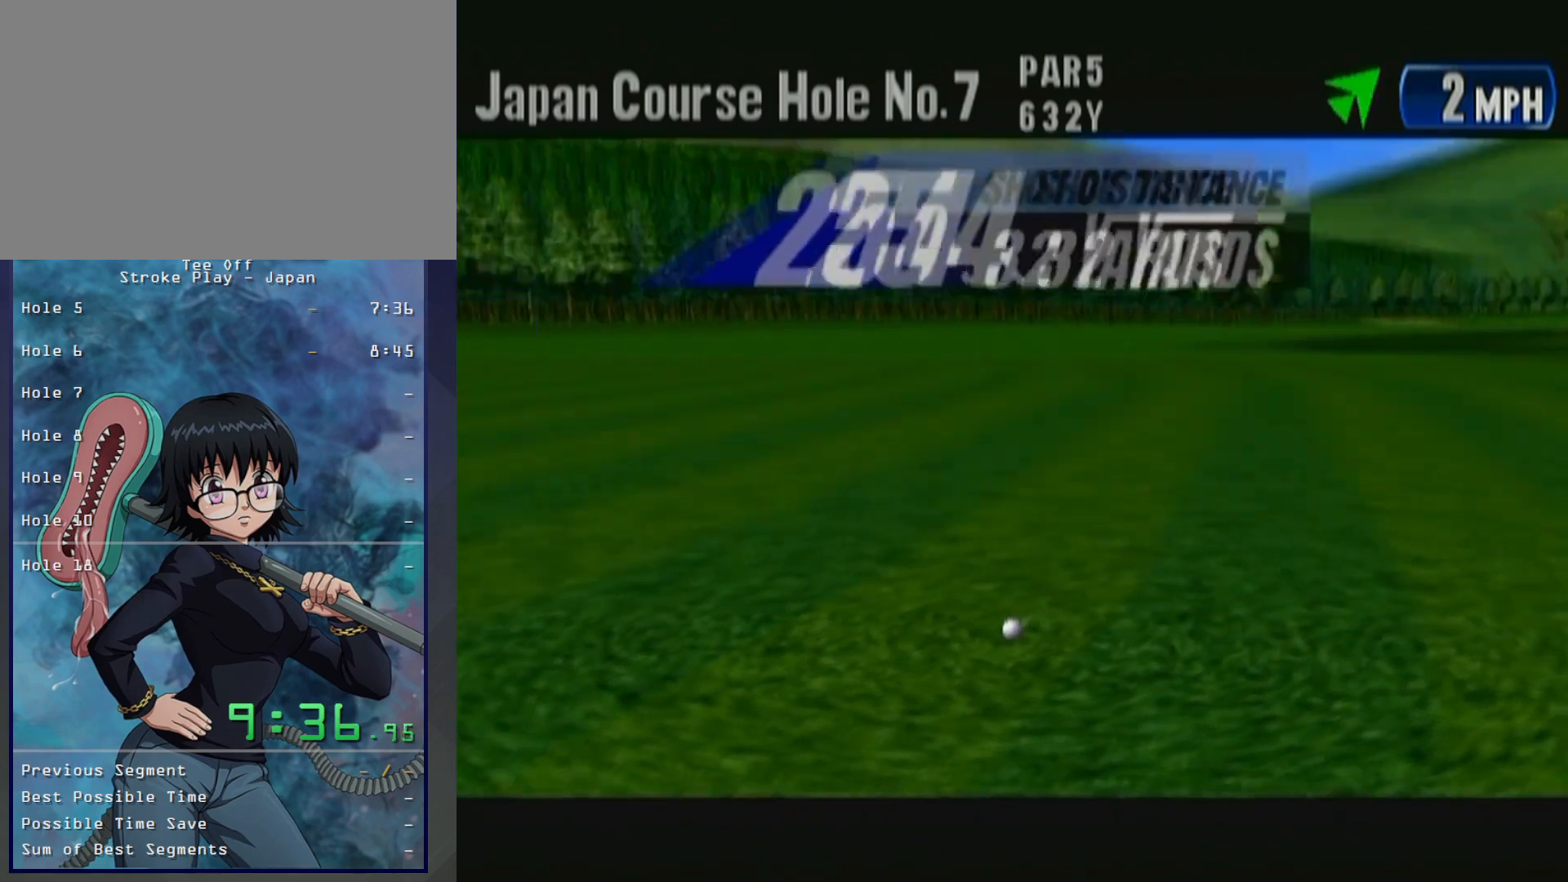
{"buttons": ["B"], "left_stick": "center", "events": [[33, "B", "up"], [117, "B", "down"], [200, "B", "up"], [267, "B", "down"], [333, "B", "up"], [450, "B", "down"]]}
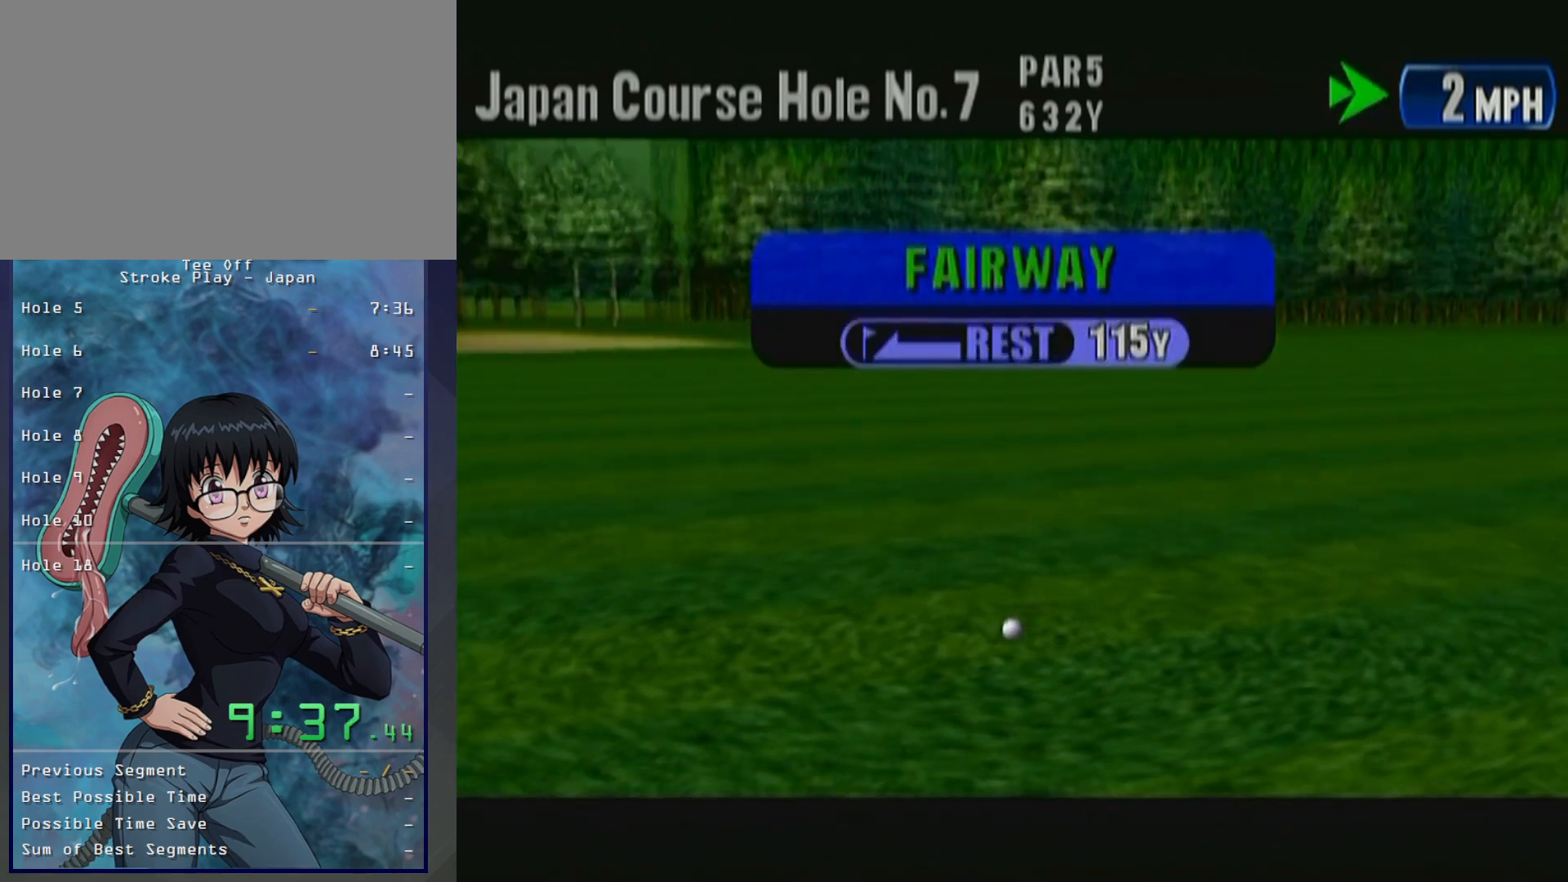
{"buttons": ["B"], "left_stick": "center", "events": [[17, "B", "up"], [117, "B", "down"], [217, "B", "up"], [283, "B", "down"], [367, "B", "up"], [450, "B", "down"]]}
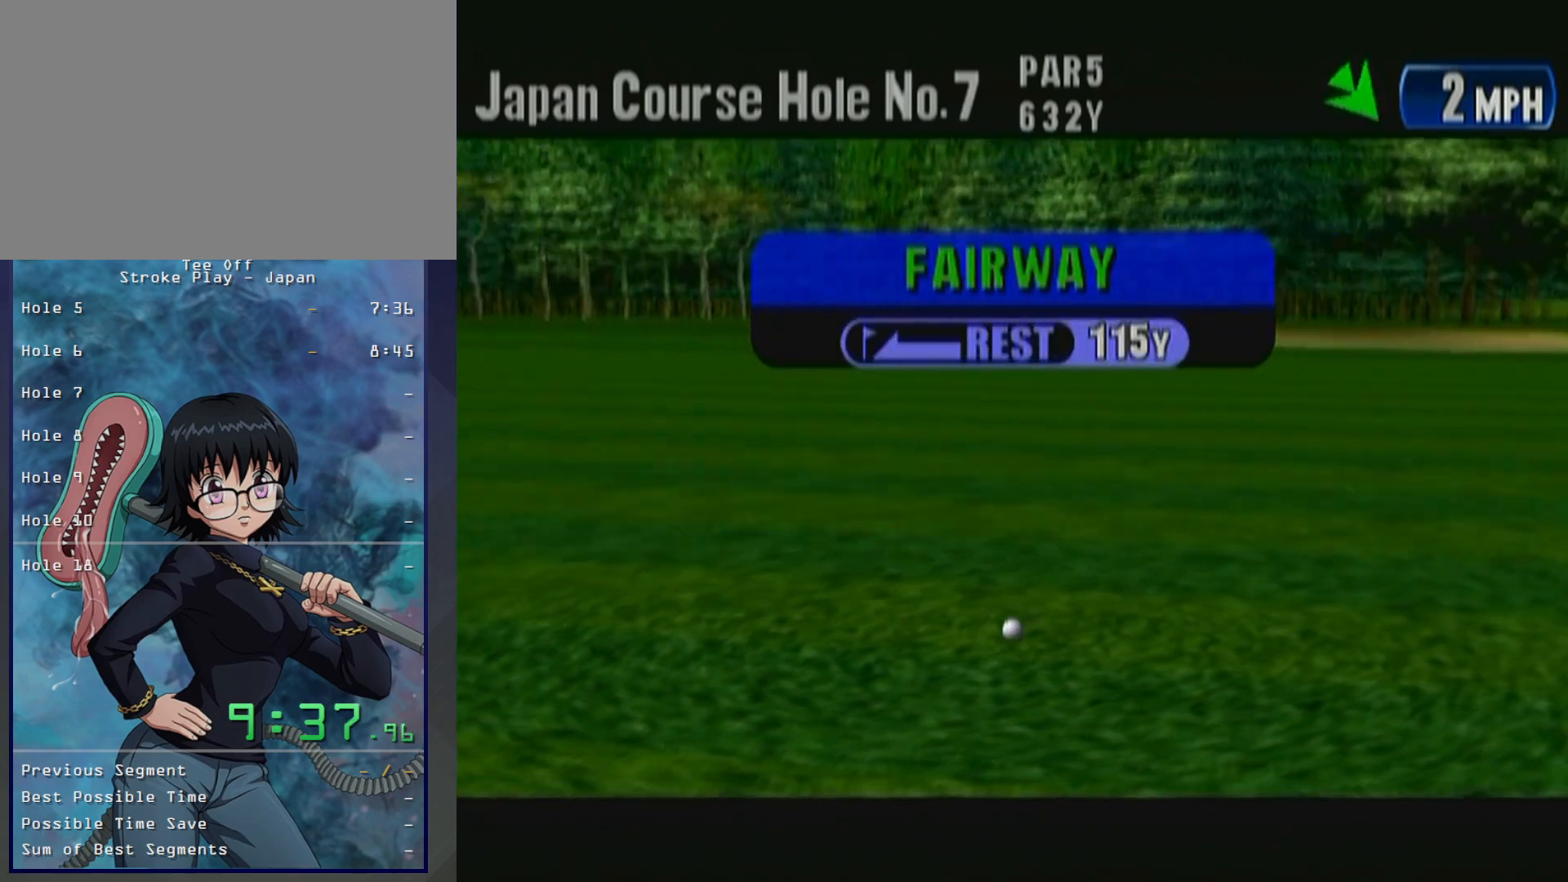
{"buttons": ["B"], "left_stick": "center", "events": [[33, "B", "up"], [117, "B", "down"], [233, "B", "up"], [300, "B", "down"], [400, "B", "up"], [500, "B", "down"]]}
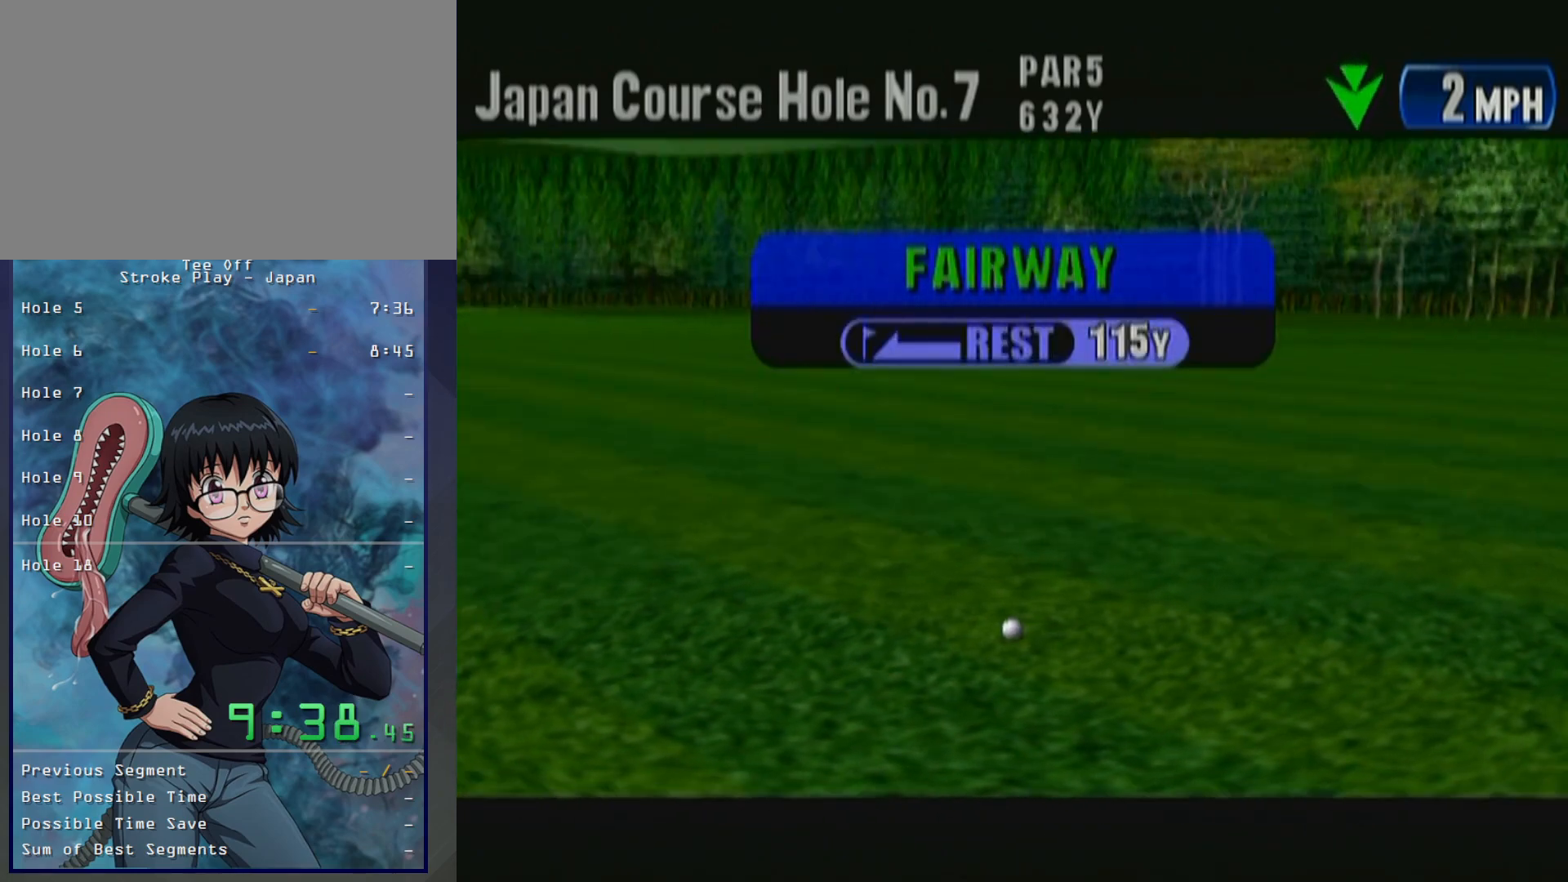
{"buttons": ["B"], "left_stick": "center", "events": [[67, "B", "up"], [167, "B", "down"], [233, "B", "up"], [317, "B", "down"], [417, "B", "up"], [483, "B", "down"]]}
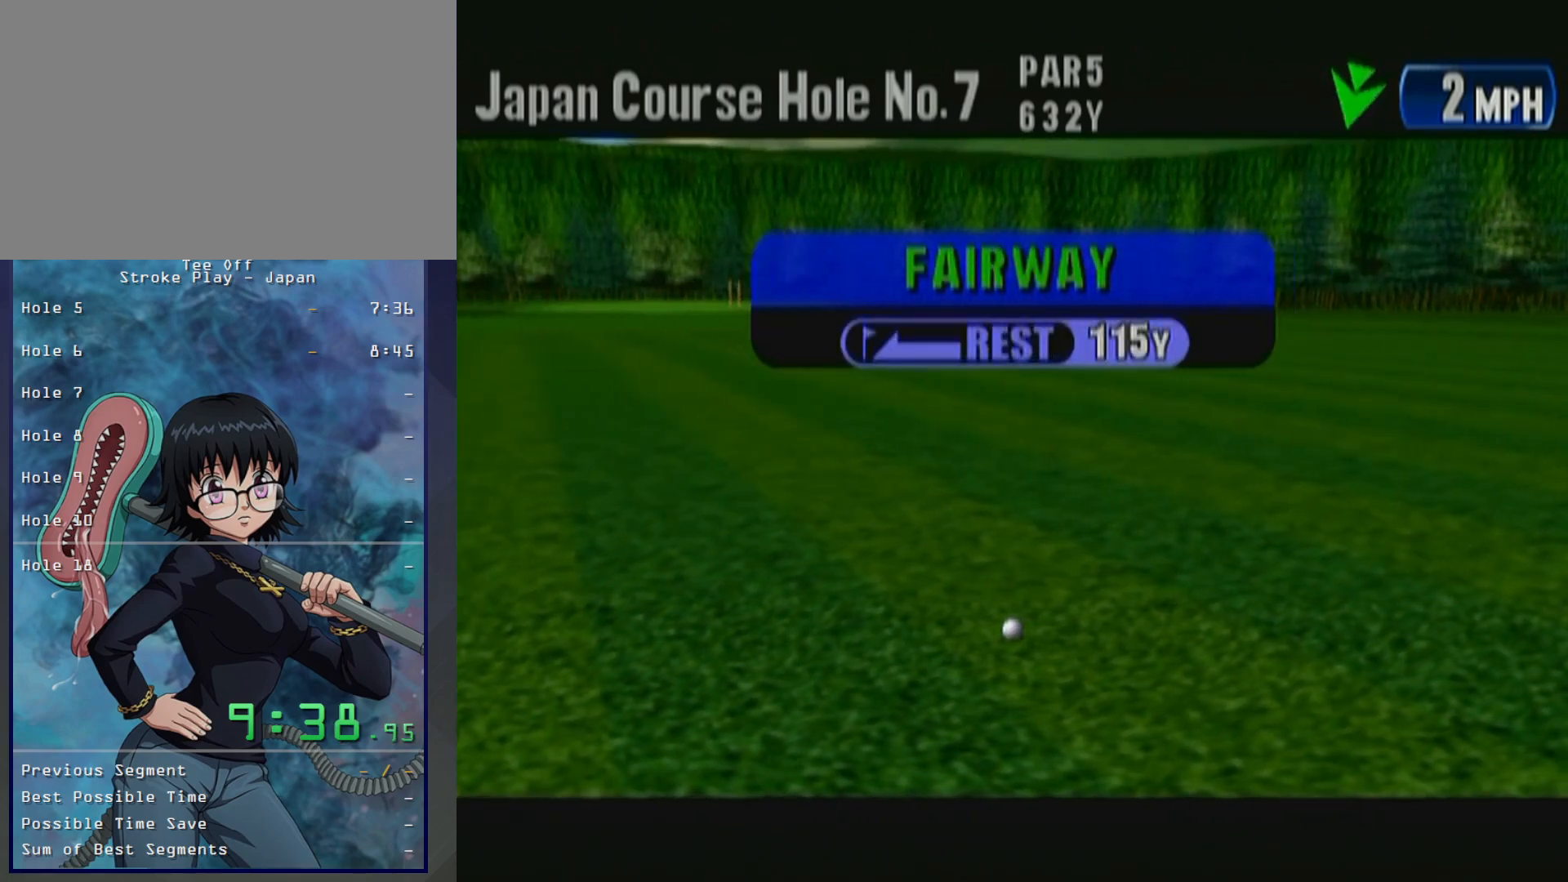
{"buttons": [], "left_stick": "center", "events": [[67, "B", "up"], [167, "B", "down"], [233, "B", "up"], [317, "B", "down"], [417, "B", "up"]]}
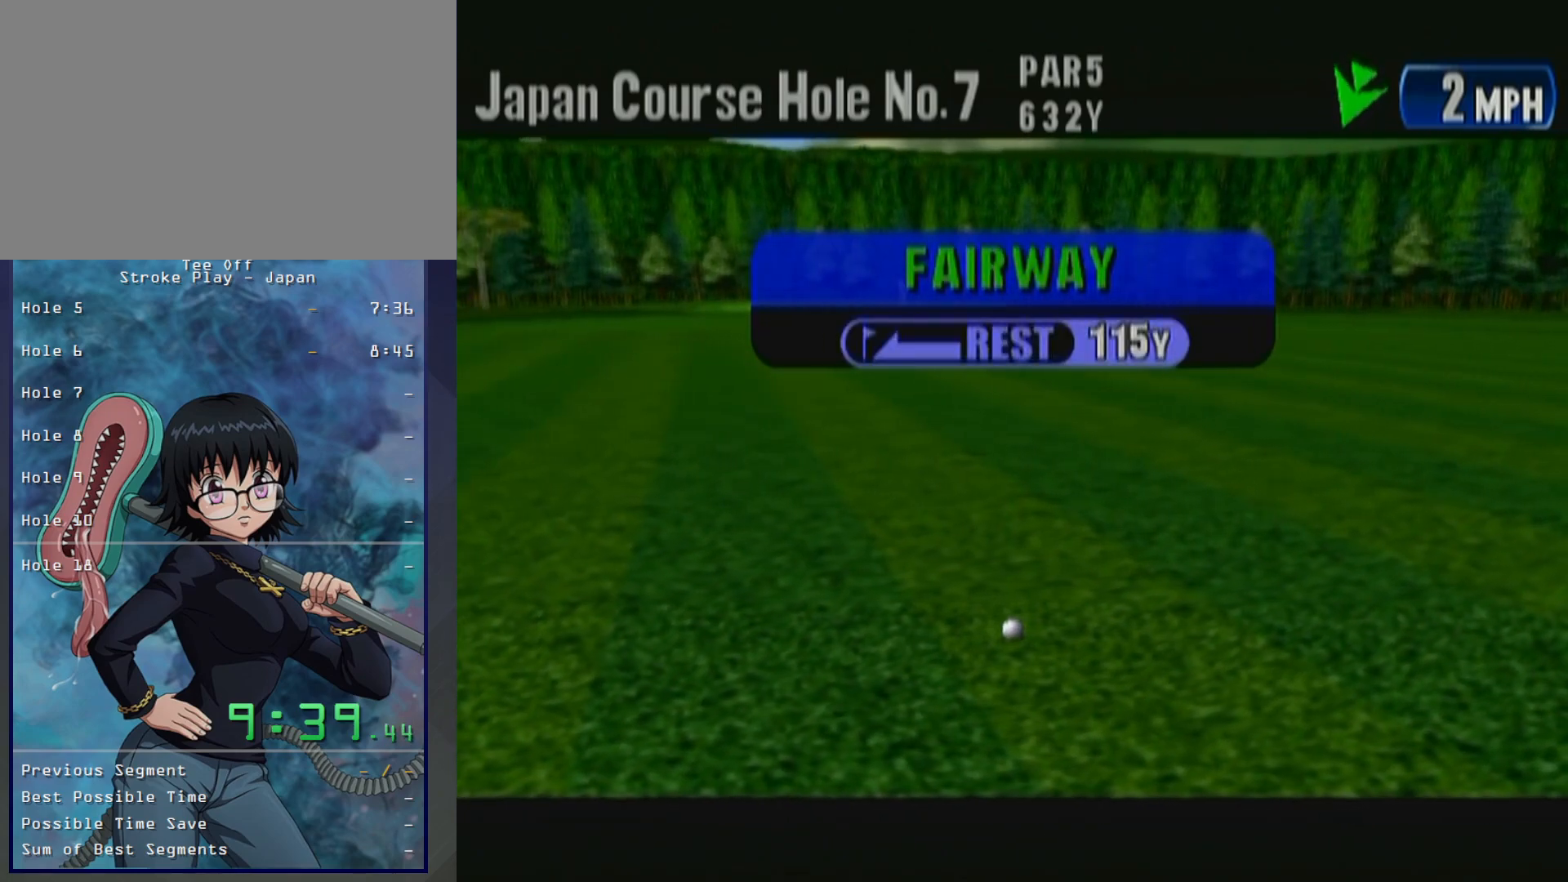
{"buttons": ["B"], "left_stick": "center", "events": [[17, "B", "down"], [67, "B", "up"], [167, "B", "down"], [267, "B", "up"], [350, "B", "down"], [417, "B", "up"], [483, "B", "down"]]}
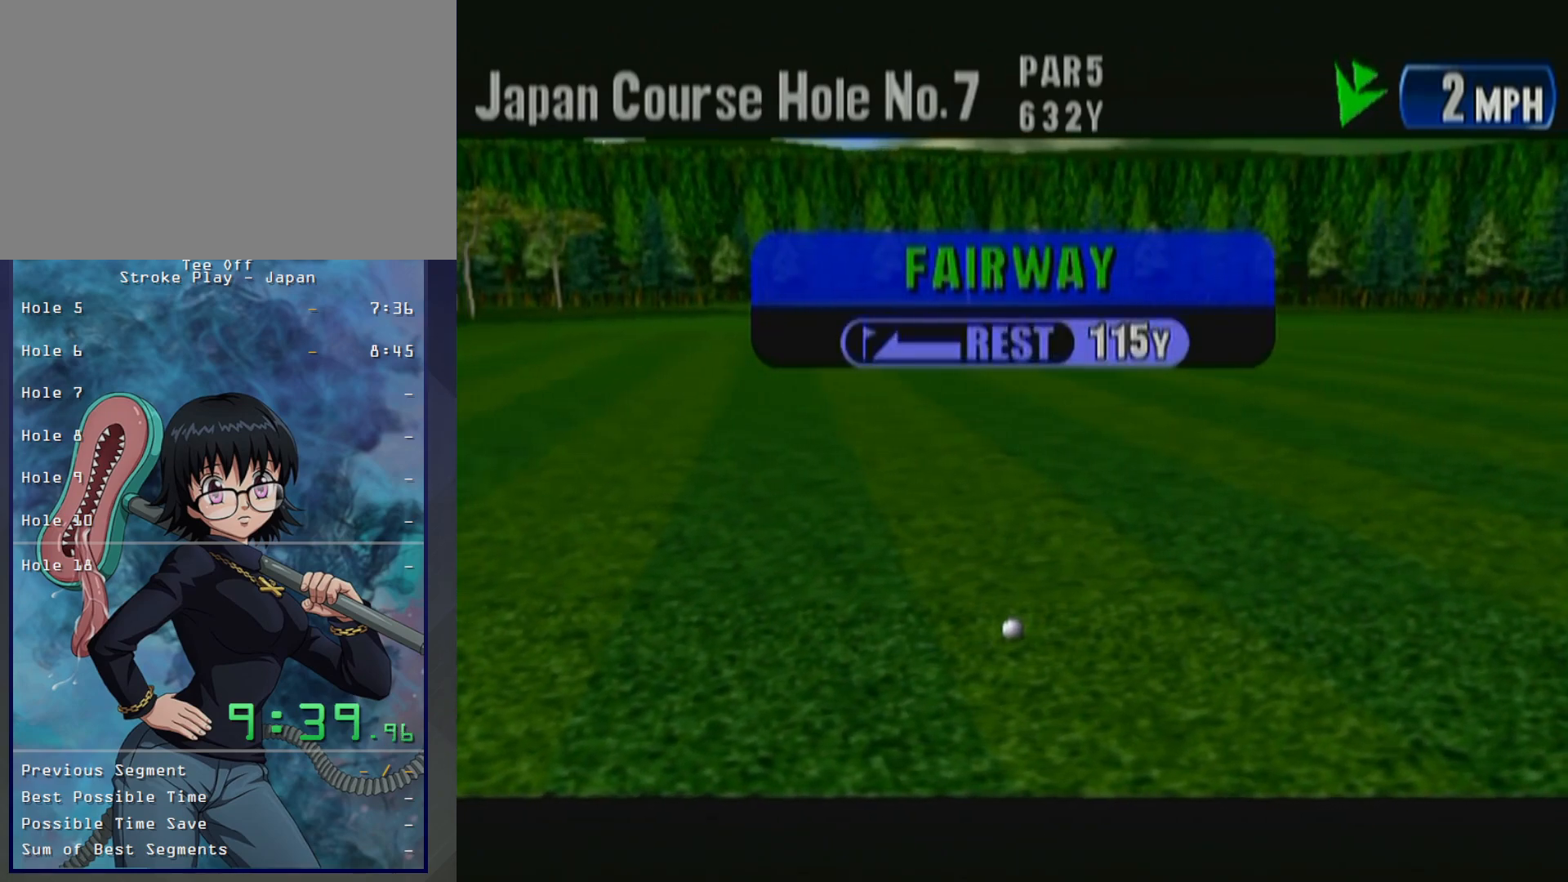
{"buttons": ["B"], "left_stick": "center", "events": [[83, "B", "up"], [167, "B", "down"], [233, "B", "up"], [317, "B", "down"], [417, "B", "up"], [500, "B", "down"]]}
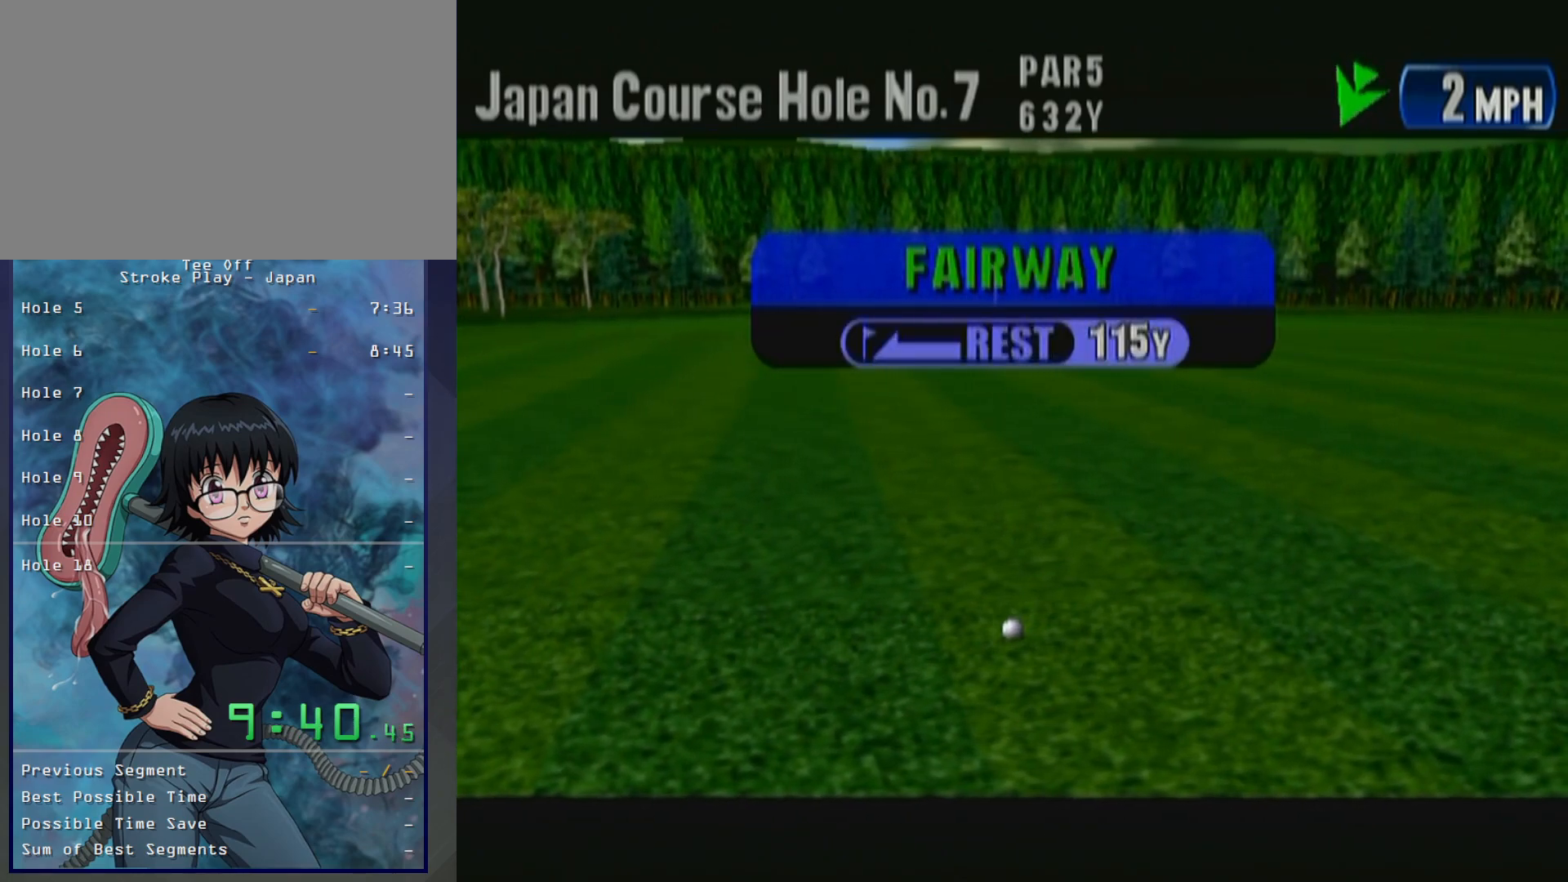
{"buttons": [], "left_stick": "center", "events": [[100, "B", "up"], [200, "B", "down"], [233, "B", "up"], [350, "B", "down"], [450, "B", "up"]]}